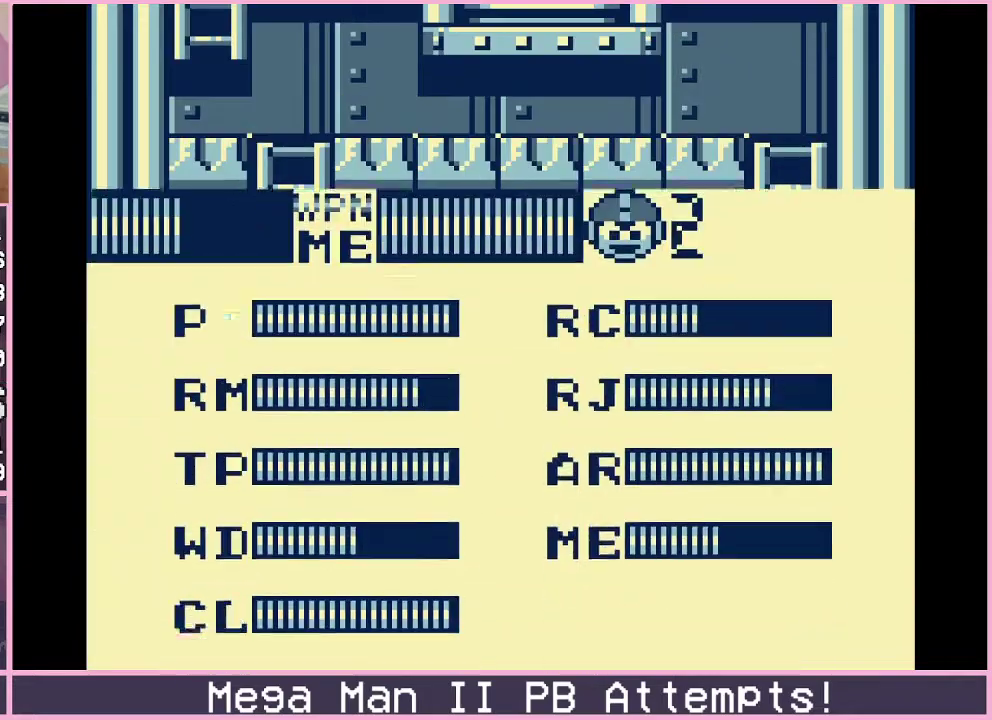
Gameplay with a controller (Xbox layout); each line is a JSON object with the inputs held at the frame after it. "events" lists button and stick changes between this image and that frame as [ms after this image, input, new state], when the widget could be followed in between. Not read: L1 L2 L3 R1 R2 R3.
{"buttons": [], "events": [[350, "DPAD_UP", "down"], [433, "DPAD_UP", "up"]]}
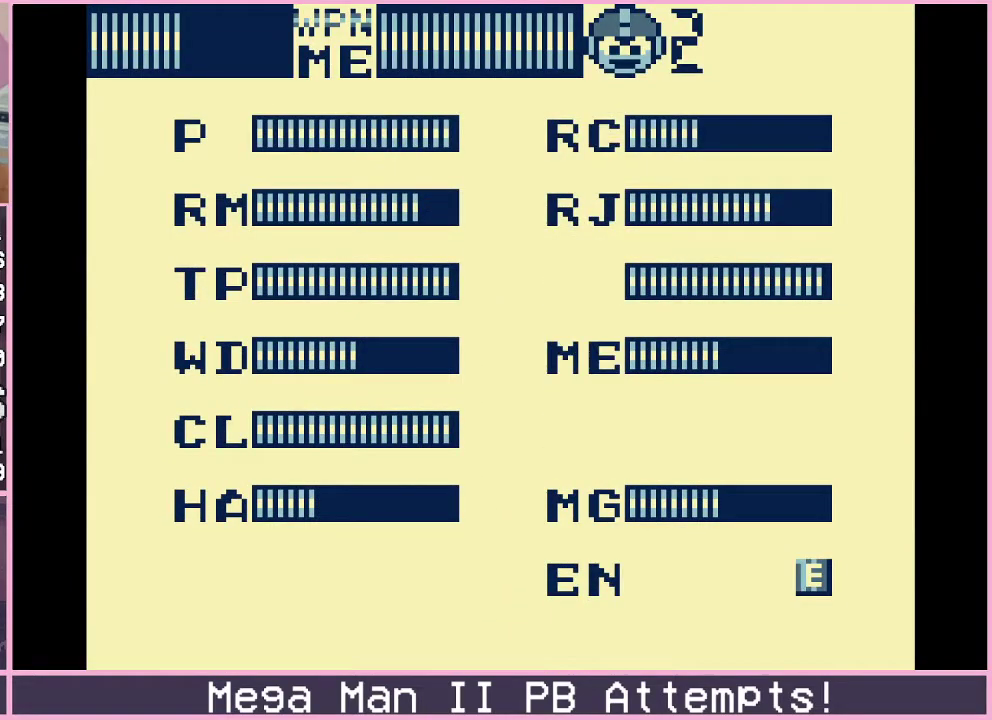
{"buttons": [], "events": [[67, "DPAD_LEFT", "down"], [150, "DPAD_LEFT", "up"], [233, "DPAD_DOWN", "down"], [333, "DPAD_DOWN", "up"], [400, "DPAD_DOWN", "down"], [500, "DPAD_DOWN", "up"]]}
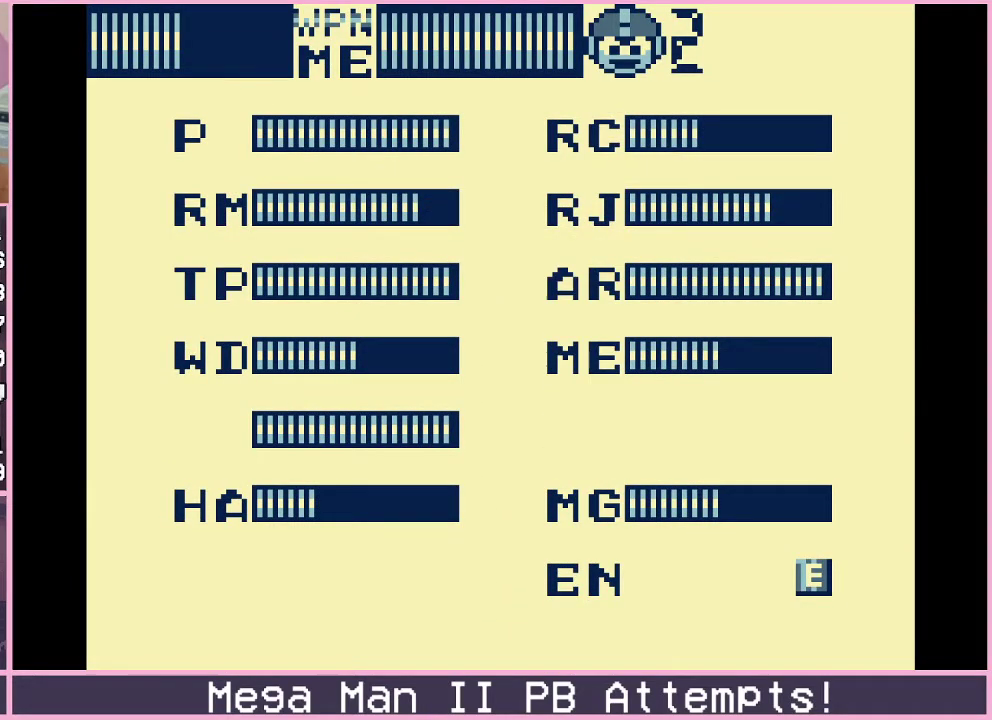
{"buttons": [], "events": [[167, "DPAD_DOWN", "down"], [267, "DPAD_DOWN", "up"]]}
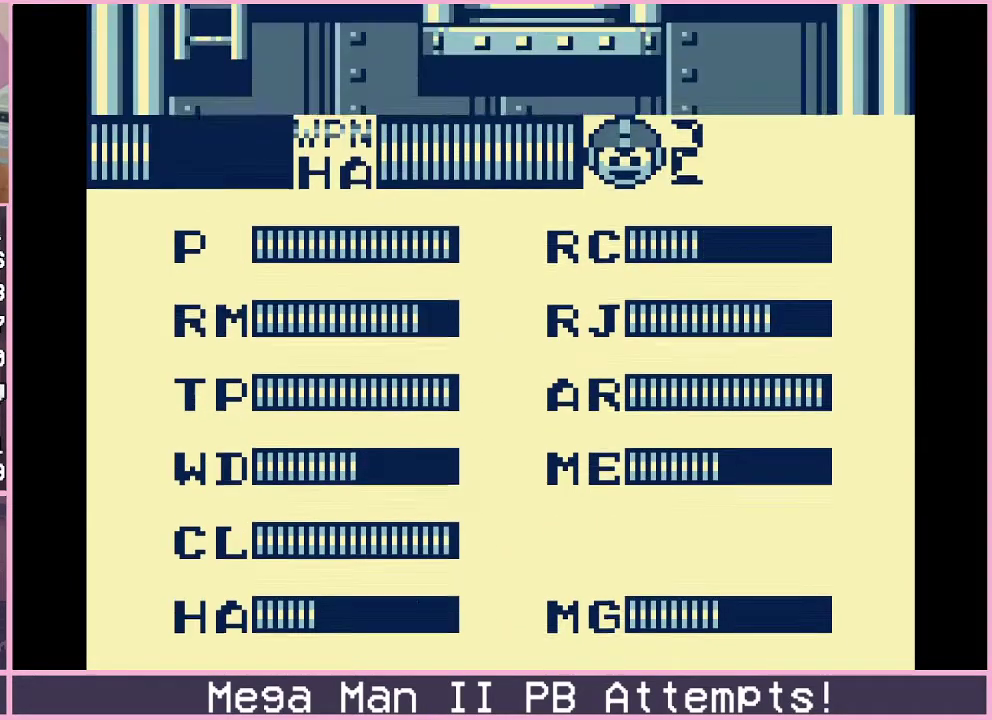
{"buttons": ["DPAD_UP"], "events": [[117, "DPAD_UP", "down"]]}
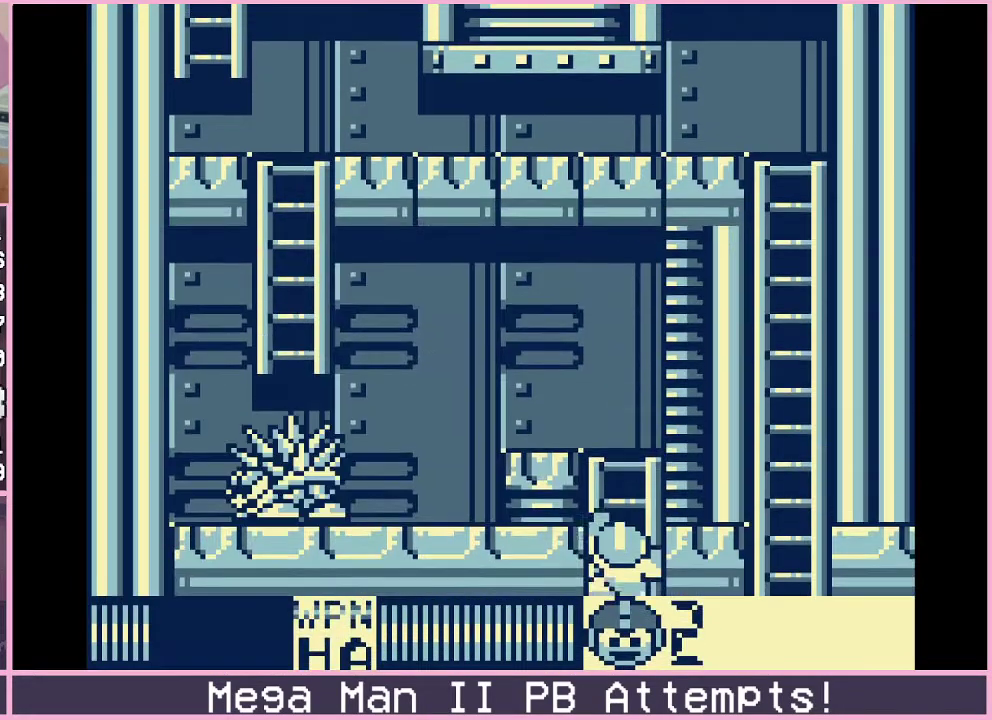
{"buttons": ["B", "DPAD_DOWN", "DPAD_LEFT"], "events": [[433, "DPAD_LEFT", "down"], [433, "DPAD_UP", "up"], [467, "B", "down"], [483, "DPAD_DOWN", "down"]]}
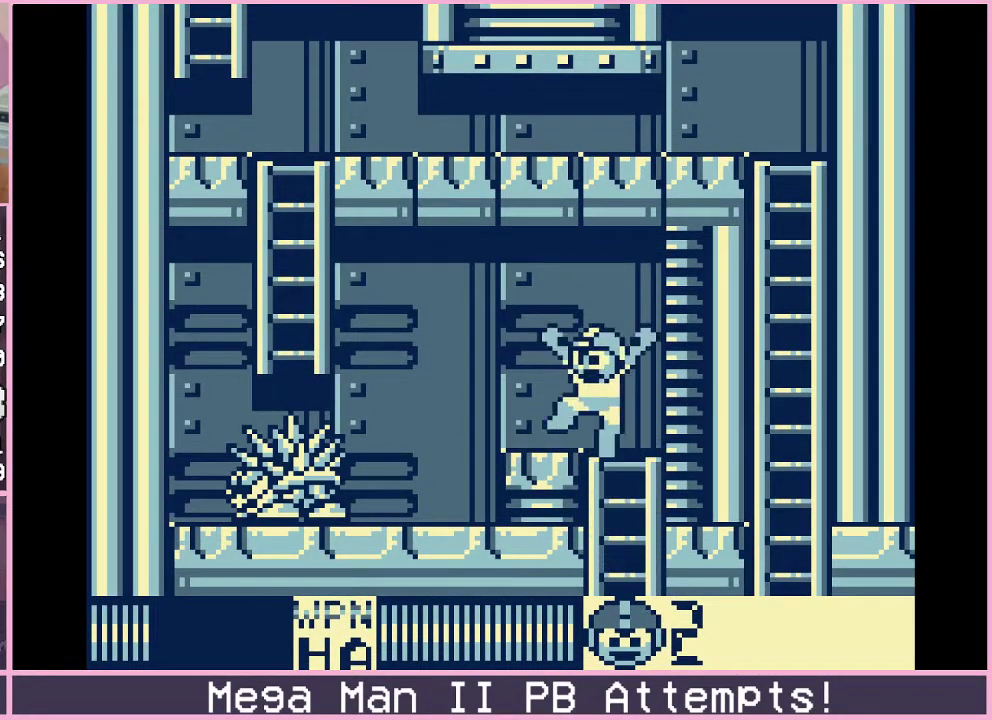
{"buttons": ["DPAD_LEFT"], "events": [[417, "B", "up"], [467, "DPAD_DOWN", "up"]]}
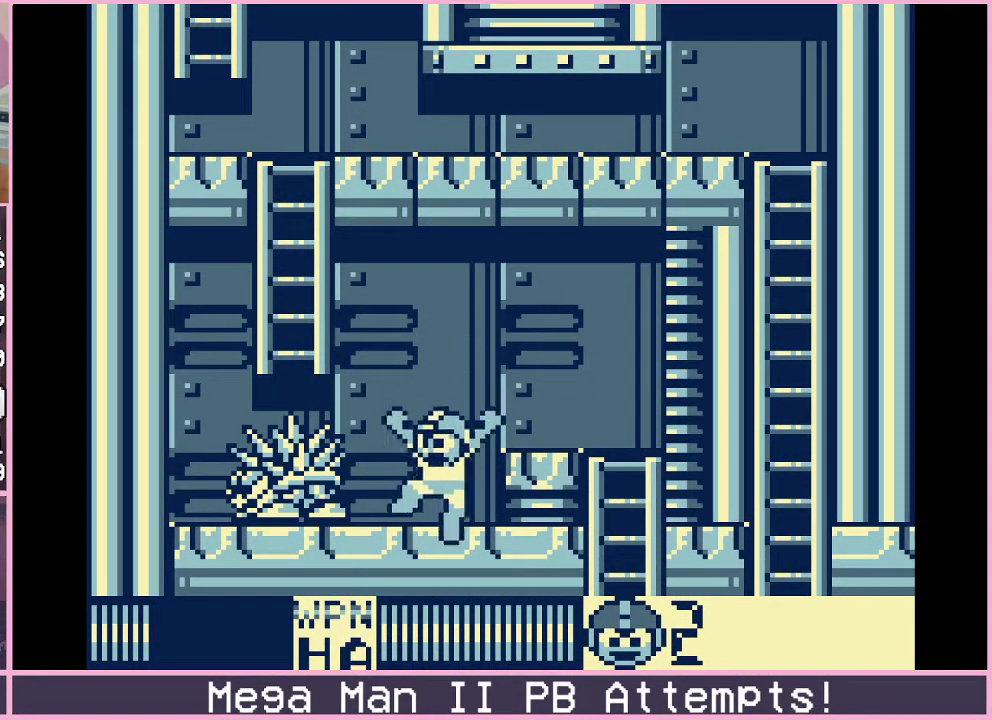
{"buttons": ["B", "DPAD_LEFT"], "events": [[17, "DPAD_LEFT", "up"], [133, "B", "down"], [150, "DPAD_LEFT", "down"]]}
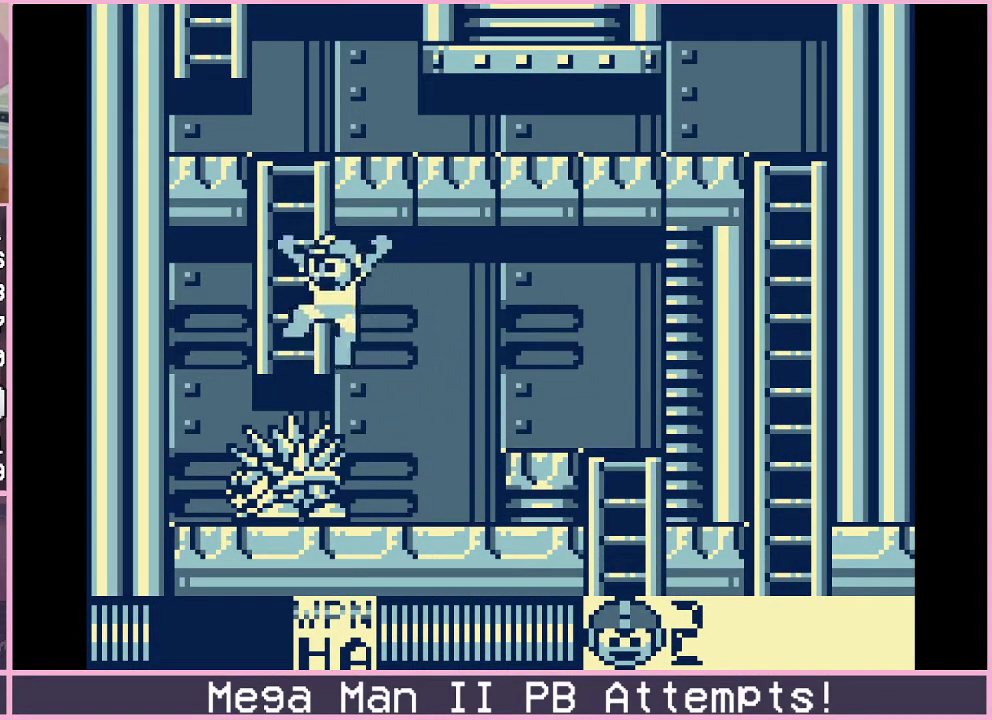
{"buttons": ["DPAD_UP"], "events": [[33, "DPAD_UP", "down"], [67, "DPAD_LEFT", "up"], [100, "B", "up"]]}
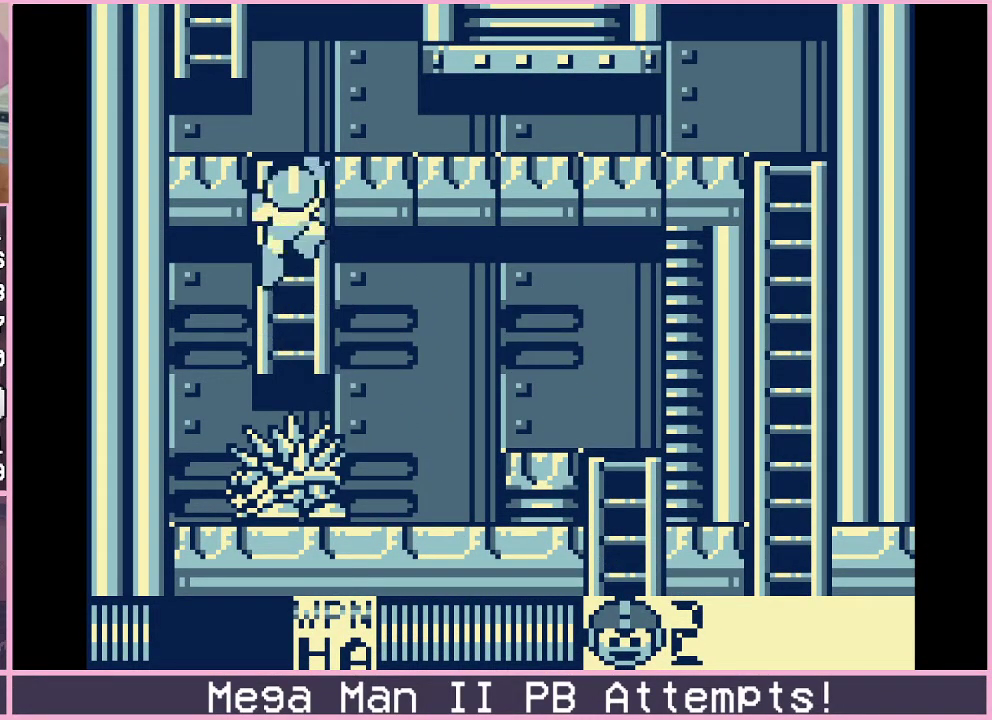
{"buttons": ["DPAD_UP"], "events": [[133, "DPAD_LEFT", "down"], [200, "DPAD_UP", "up"], [333, "B", "down"], [333, "DPAD_UP", "down"], [367, "DPAD_LEFT", "up"], [400, "B", "up"]]}
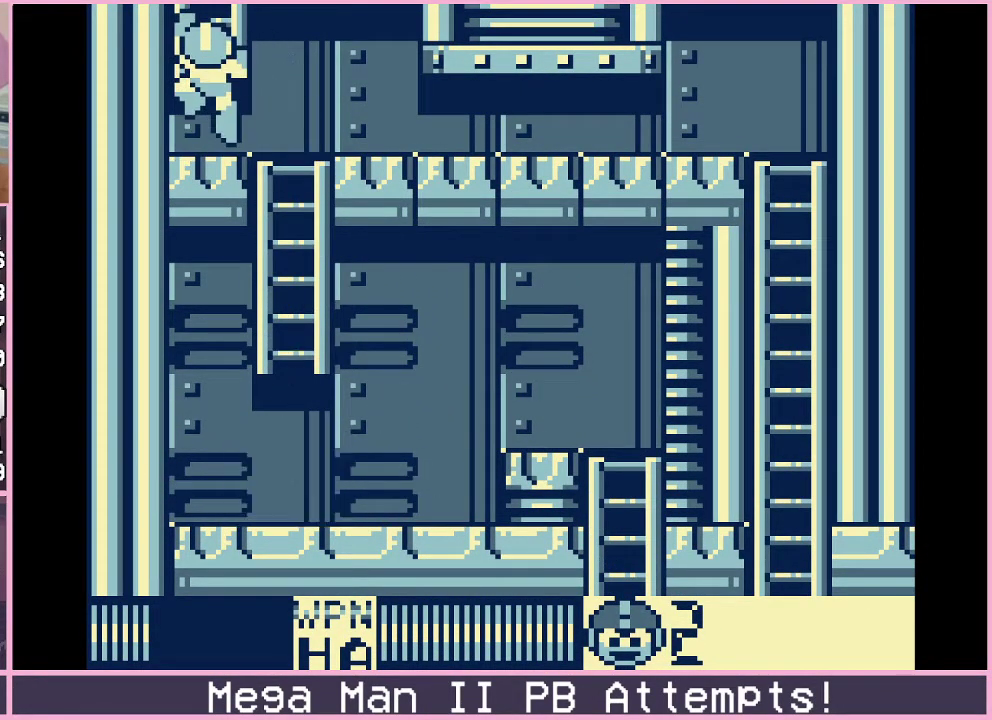
{"buttons": [], "events": [[67, "DPAD_UP", "up"]]}
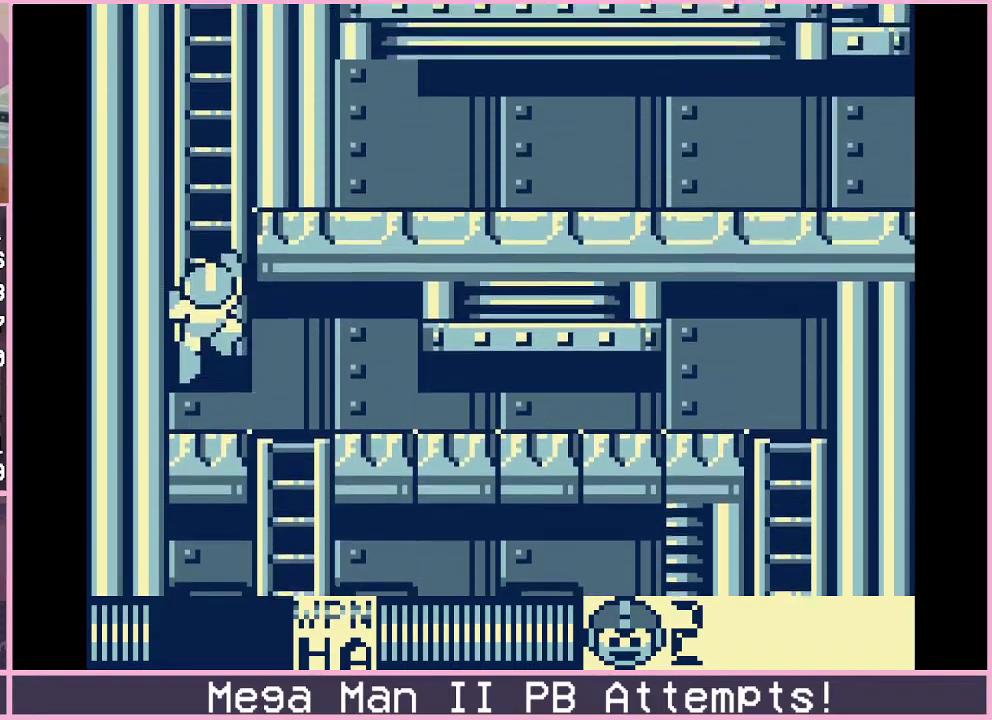
{"buttons": [], "events": []}
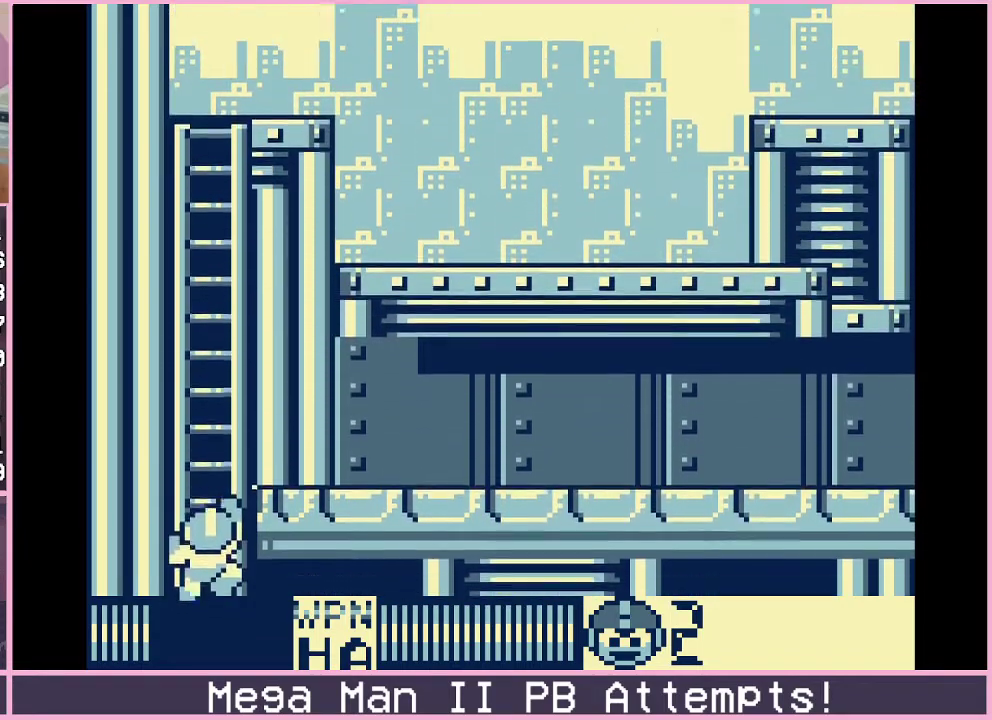
{"buttons": [], "events": [[183, "DPAD_DOWN", "down"], [233, "DPAD_DOWN", "up"]]}
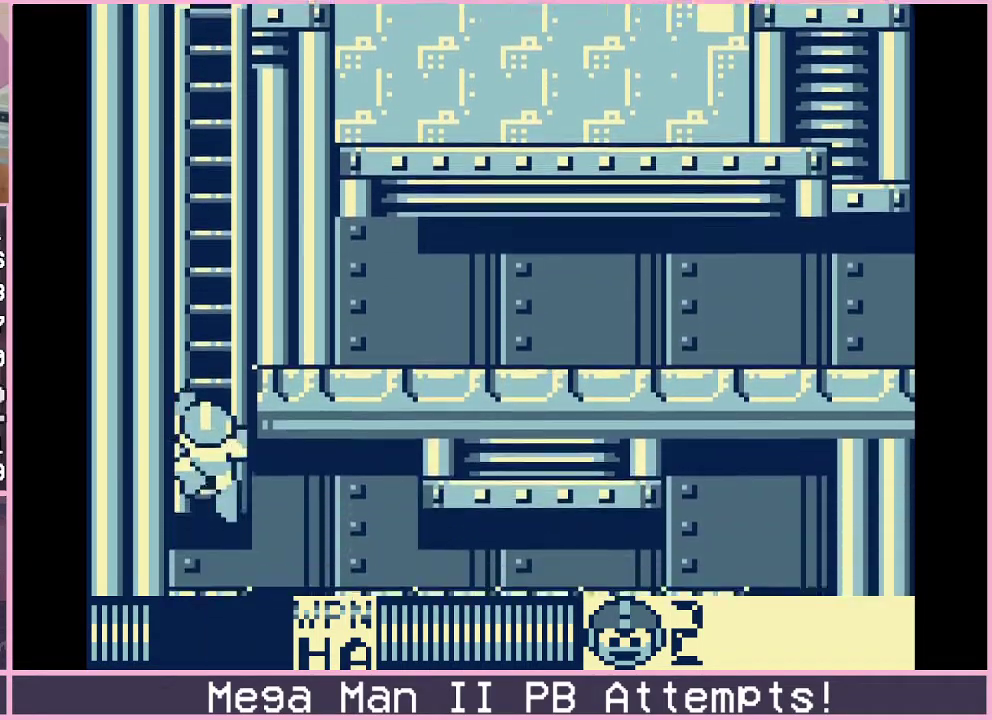
{"buttons": [], "events": []}
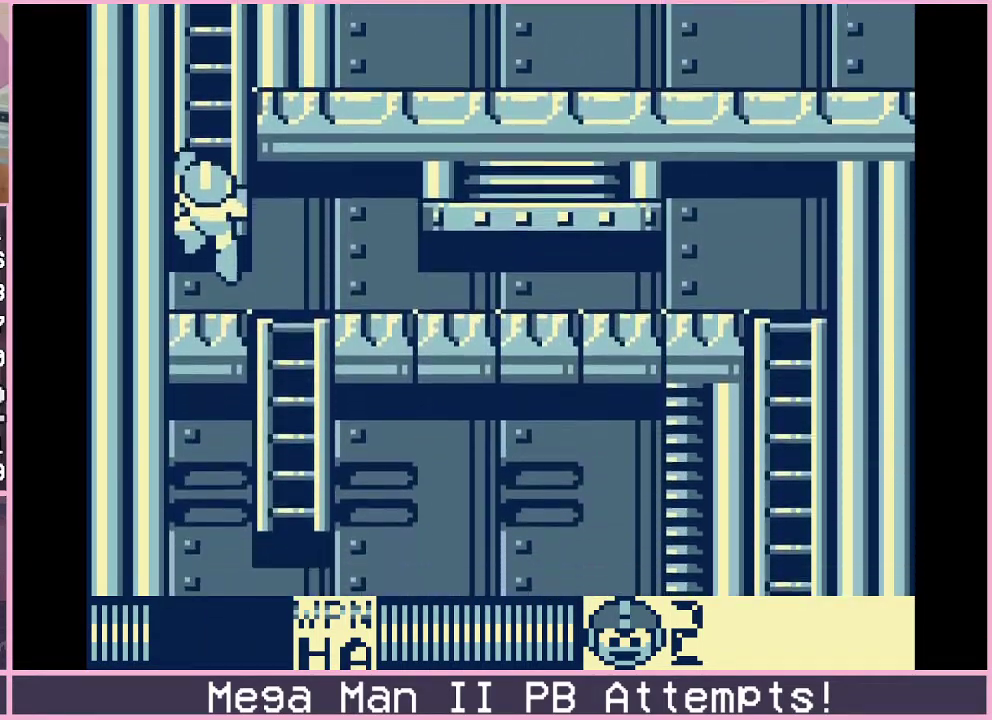
{"buttons": [], "events": []}
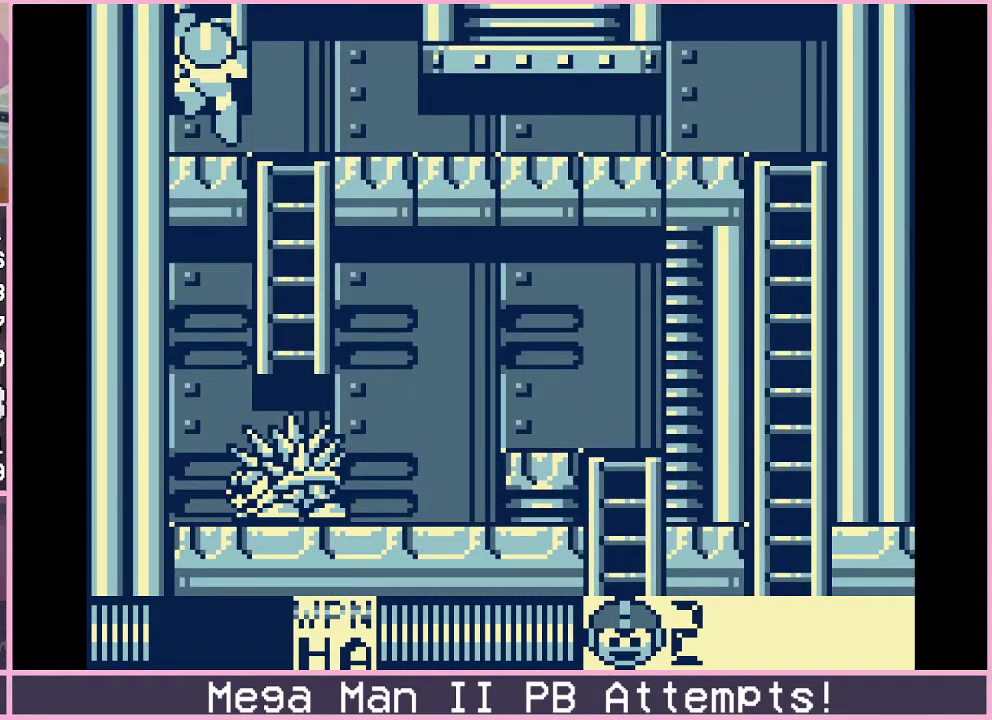
{"buttons": ["DPAD_UP"], "events": [[100, "B", "down"], [117, "A", "down"], [117, "DPAD_UP", "down"], [183, "B", "up"], [217, "A", "up"]]}
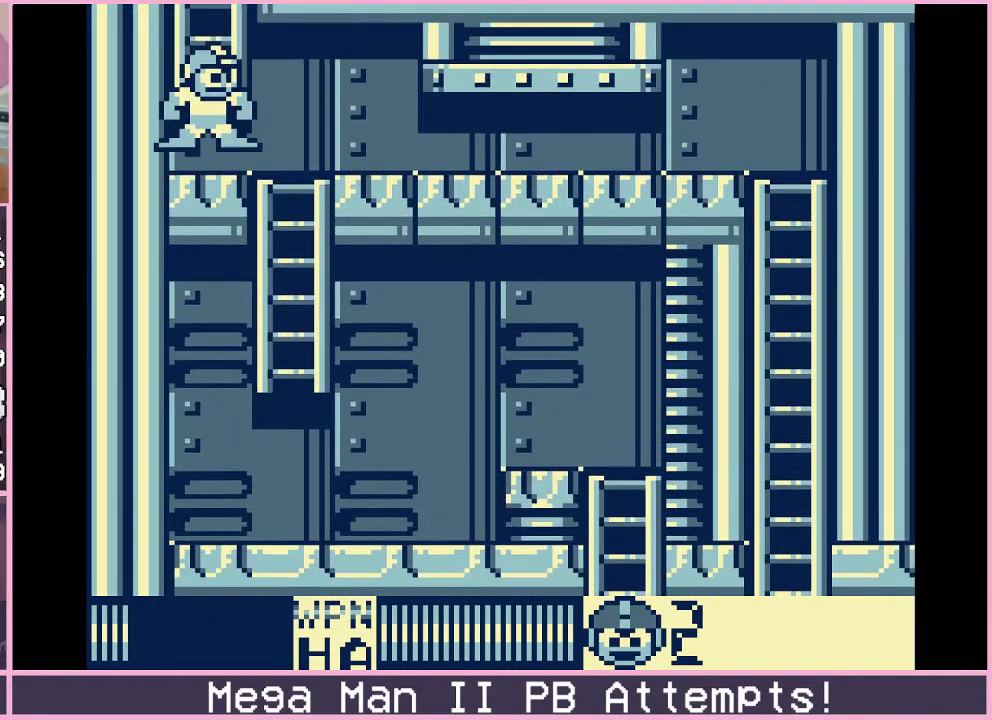
{"buttons": ["B", "DPAD_RIGHT"], "events": [[183, "DPAD_UP", "up"], [317, "B", "down"], [317, "DPAD_RIGHT", "down"]]}
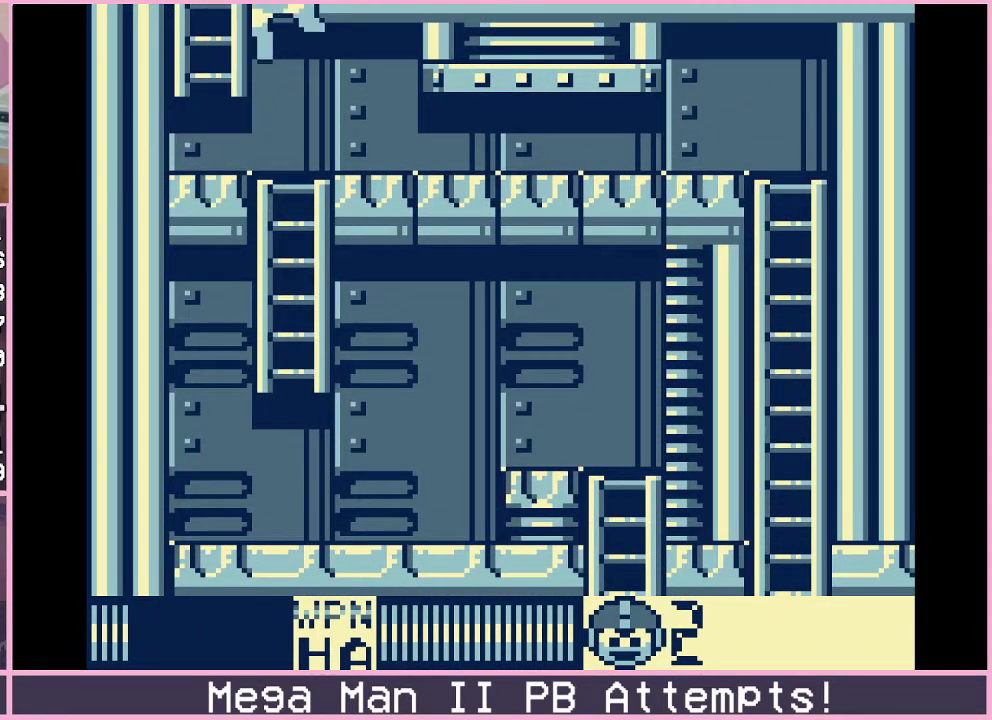
{"buttons": ["B", "DPAD_DOWN", "DPAD_RIGHT"], "events": [[317, "B", "up"], [400, "DPAD_DOWN", "down"], [500, "B", "down"]]}
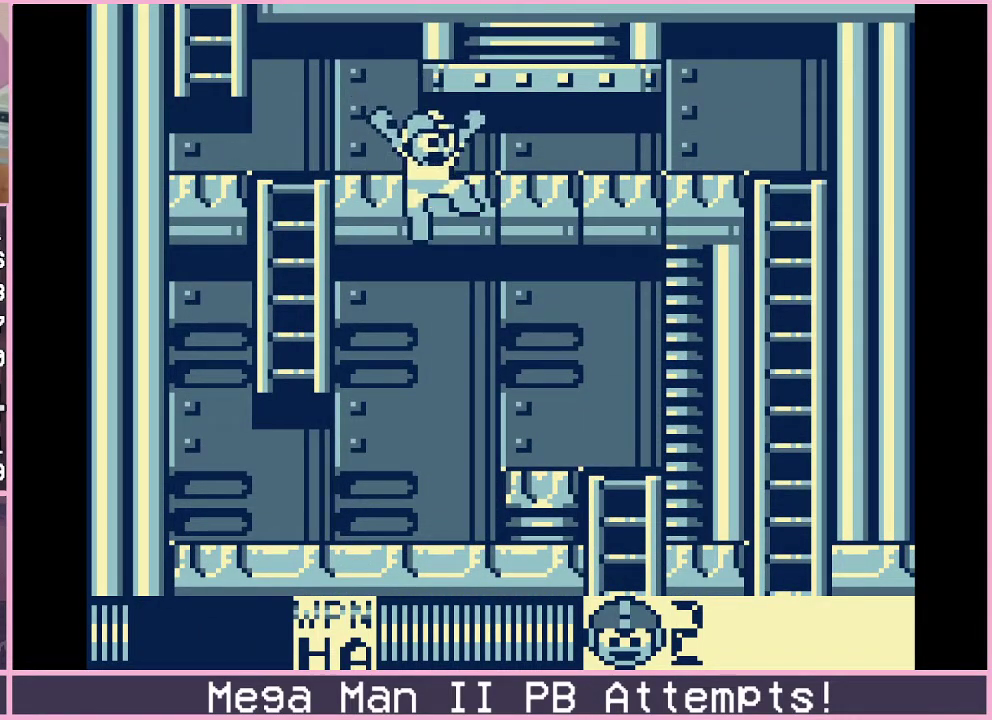
{"buttons": ["DPAD_RIGHT"], "events": [[117, "B", "up"], [233, "B", "down"], [283, "DPAD_DOWN", "up"], [333, "B", "up"]]}
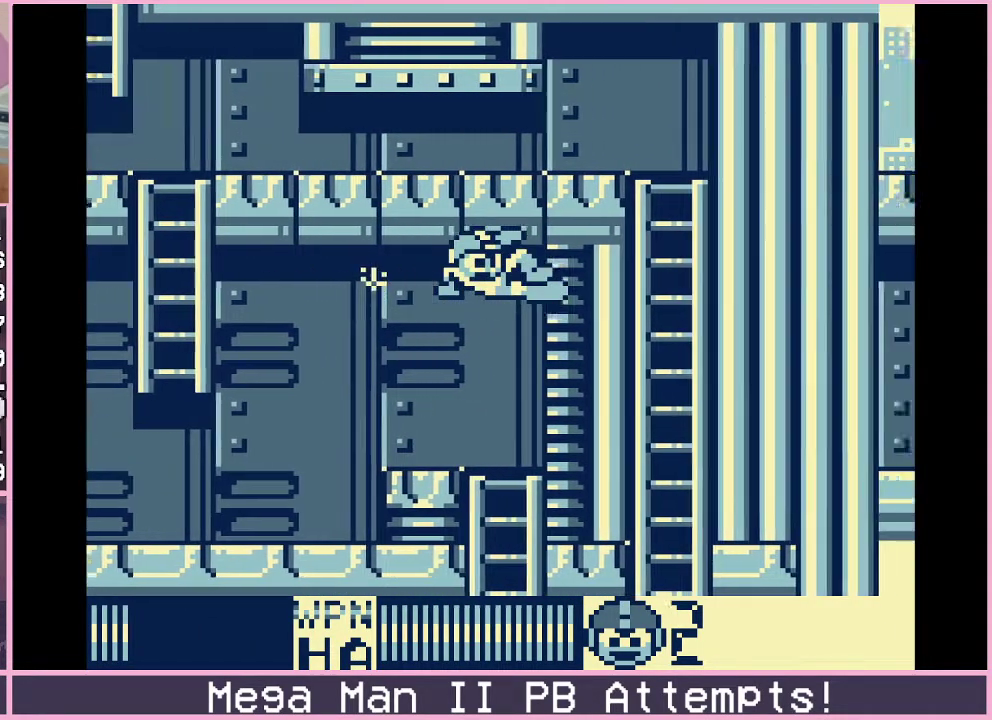
{"buttons": ["B", "DPAD_RIGHT"], "events": [[17, "DPAD_RIGHT", "up"], [183, "DPAD_RIGHT", "down"], [300, "B", "down"]]}
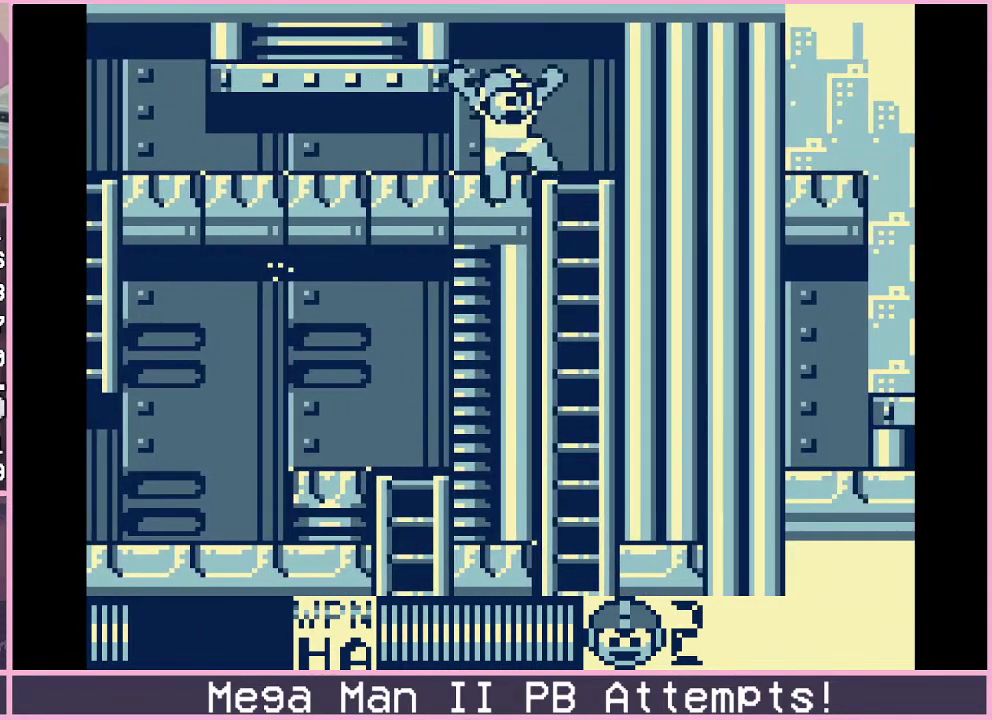
{"buttons": [], "events": [[233, "B", "up"], [433, "DPAD_RIGHT", "up"]]}
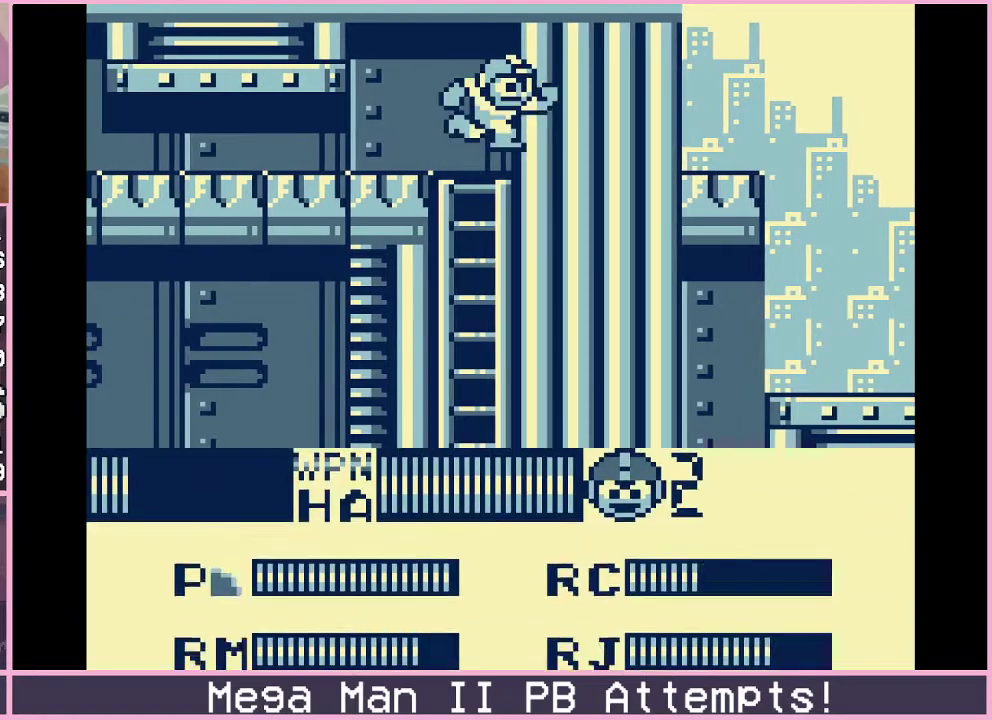
{"buttons": [], "events": []}
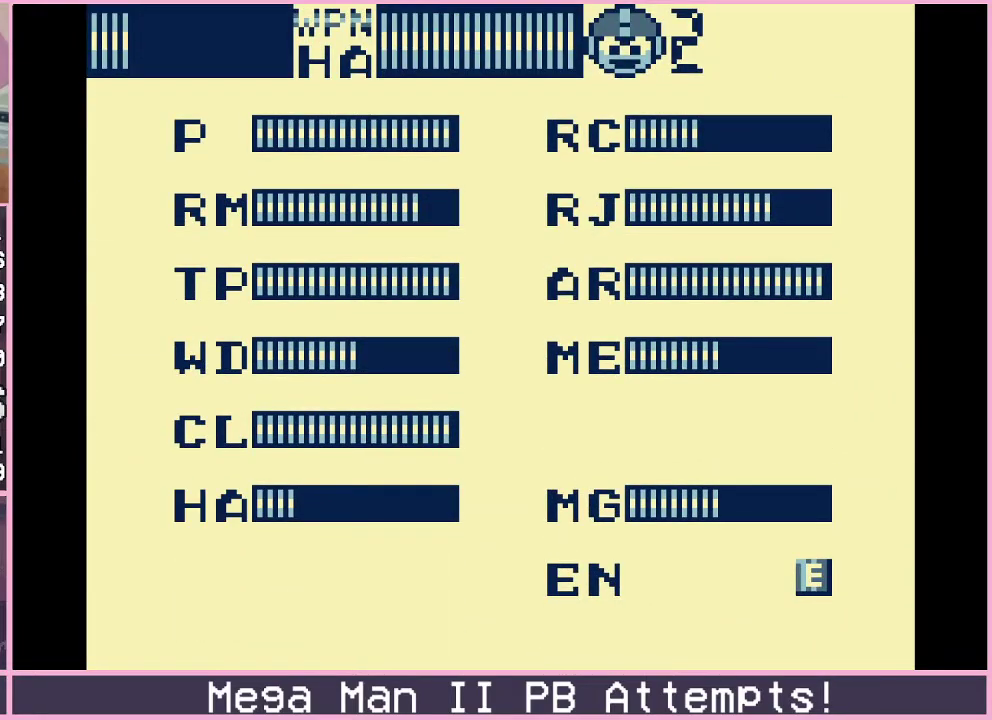
{"buttons": [], "events": [[17, "DPAD_LEFT", "down"], [83, "DPAD_LEFT", "up"], [200, "DPAD_DOWN", "down"], [283, "DPAD_DOWN", "up"], [367, "DPAD_DOWN", "down"], [450, "DPAD_DOWN", "up"]]}
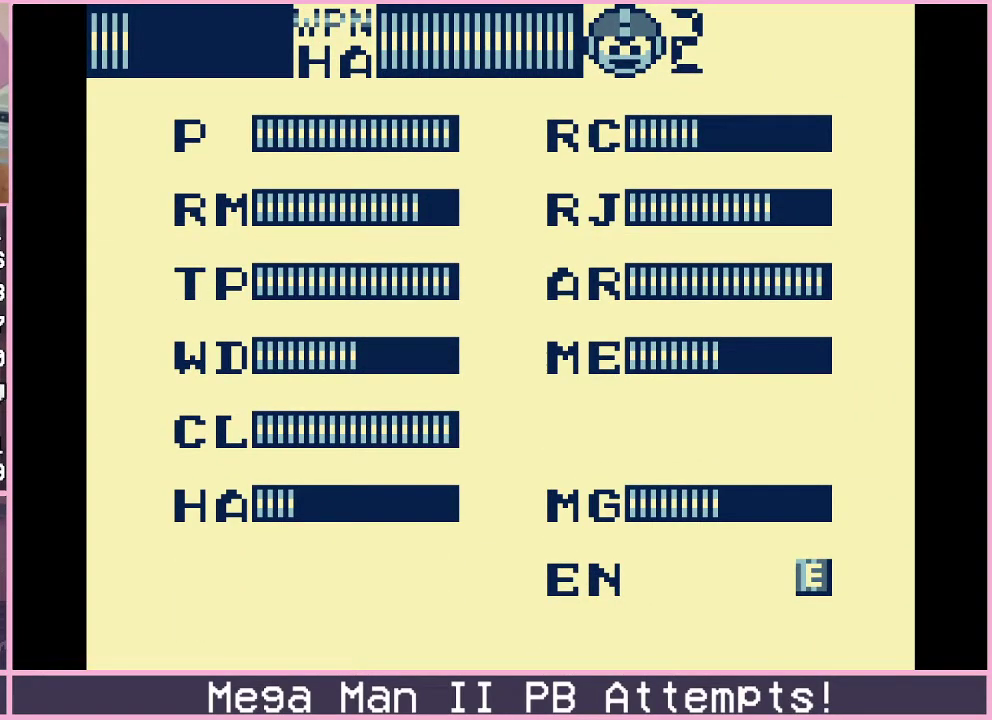
{"buttons": [], "events": [[67, "DPAD_DOWN", "down"], [133, "DPAD_DOWN", "up"]]}
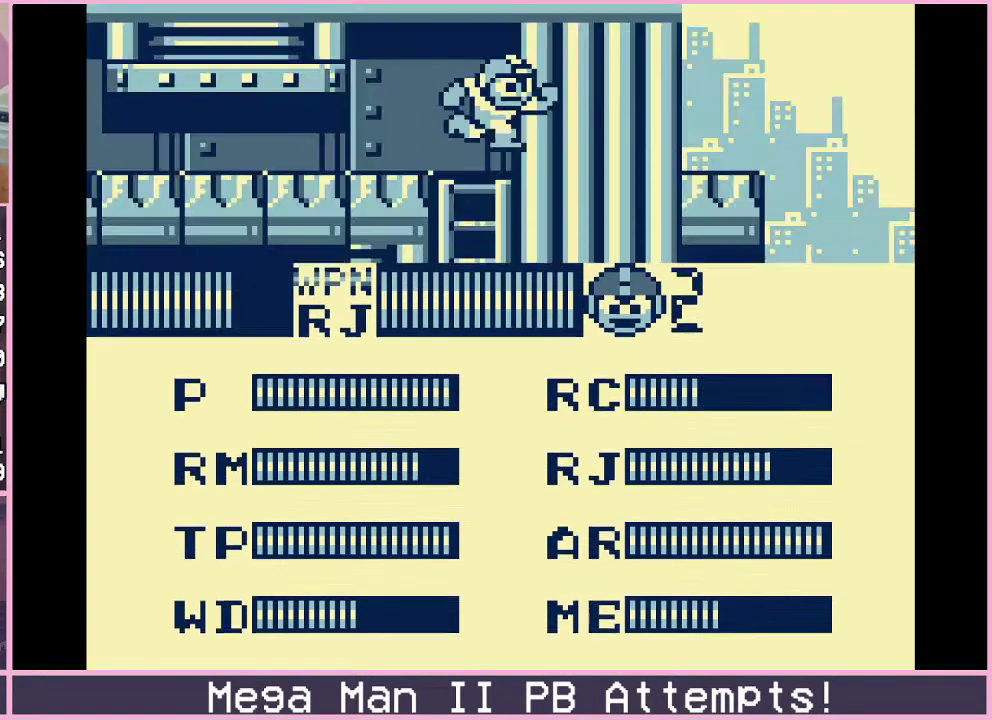
{"buttons": [], "events": []}
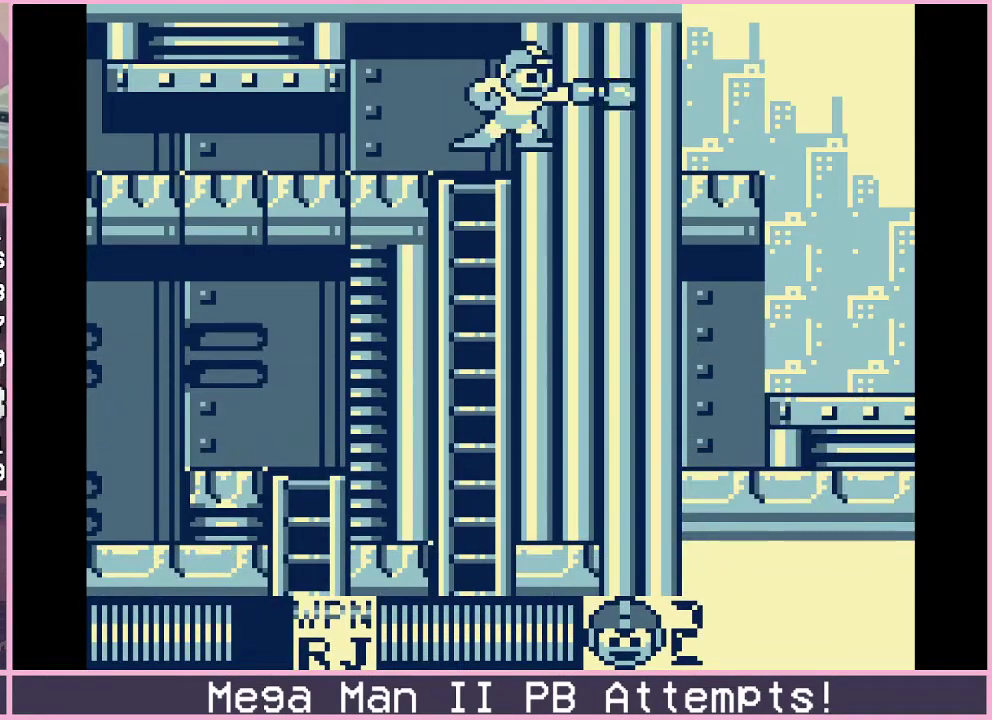
{"buttons": [], "events": []}
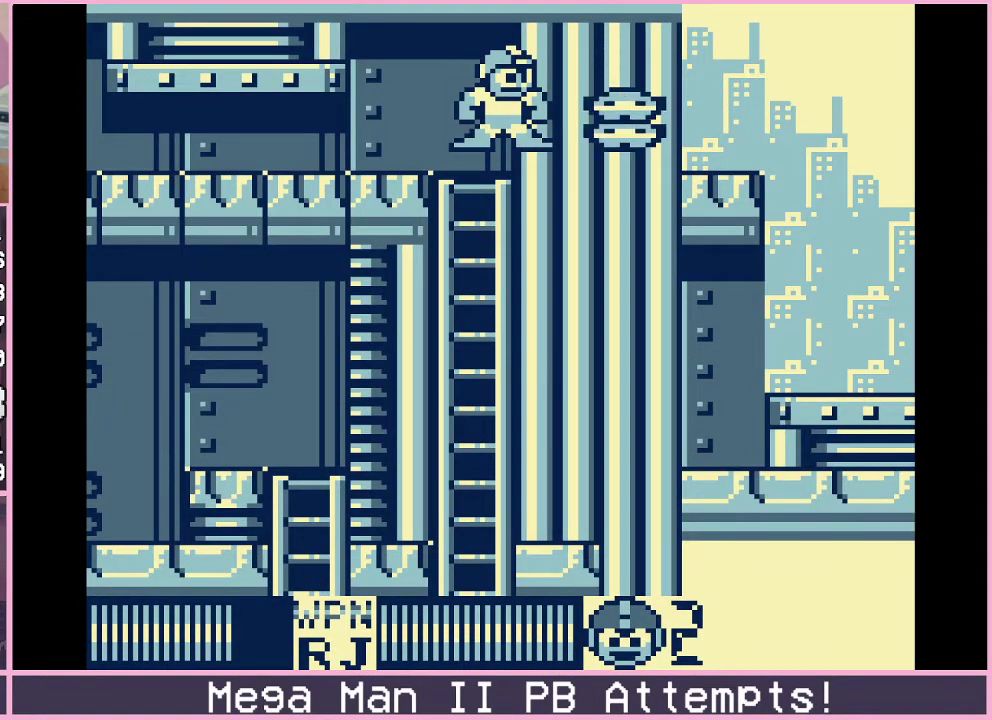
{"buttons": ["DPAD_RIGHT"], "events": [[67, "DPAD_RIGHT", "down"], [117, "B", "down"], [200, "B", "up"], [283, "DPAD_UP", "down"], [400, "DPAD_UP", "up"]]}
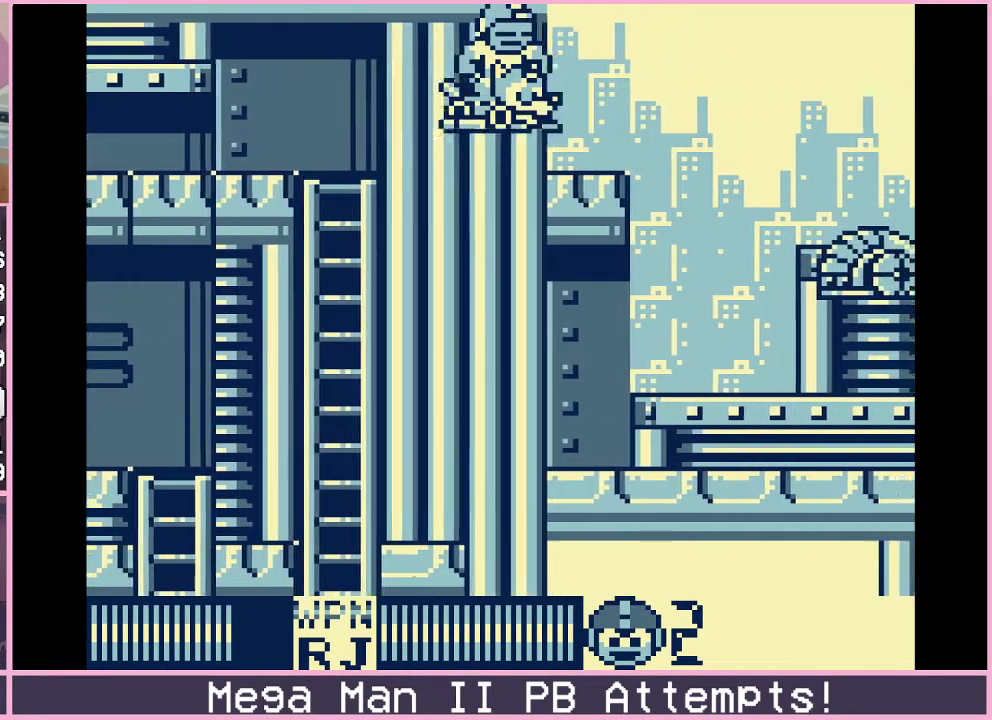
{"buttons": ["DPAD_RIGHT"], "events": [[150, "DPAD_DOWN", "down"], [500, "DPAD_DOWN", "up"]]}
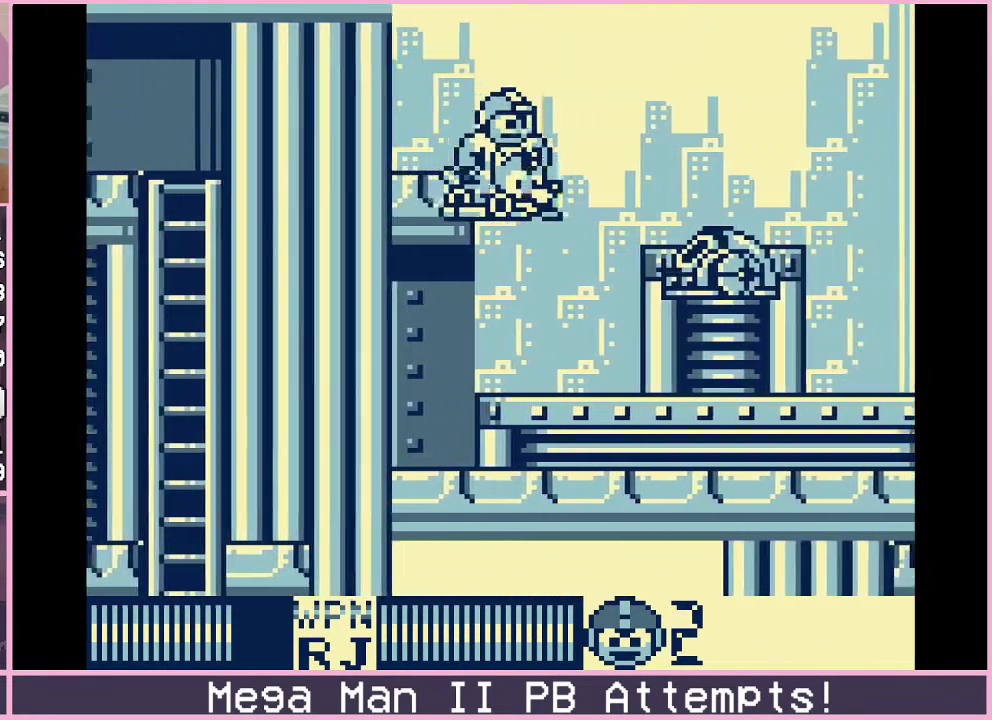
{"buttons": ["B", "DPAD_RIGHT"], "events": [[67, "DPAD_UP", "down"], [317, "DPAD_UP", "up"], [383, "DPAD_DOWN", "down"], [433, "B", "down"], [483, "DPAD_DOWN", "up"]]}